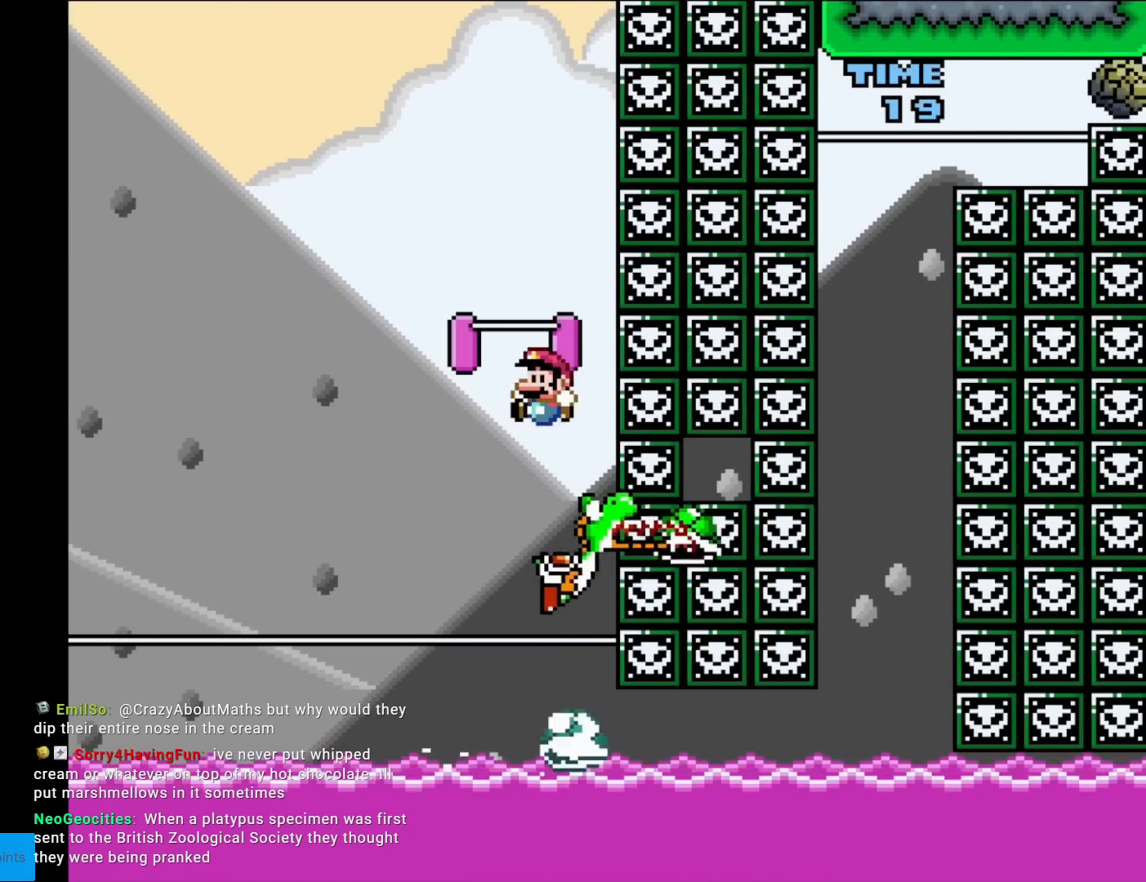
Gameplay with a controller (Nintendo layout); each line is a JSON object with the inputs held at the frame after it. "events" lists button and stick changes between this image and that frame as [ms after this image, input, new state], when the widget could be followed in between. Not read: L3 R3.
{"buttons": ["B", "Y", "DPAD_LEFT"], "events": [[67, "DPAD_LEFT", "up"], [217, "A", "up"], [267, "B", "up"], [267, "DPAD_RIGHT", "down"], [267, "X", "up"], [434, "DPAD_RIGHT", "up"], [484, "B", "down"], [501, "DPAD_LEFT", "down"]]}
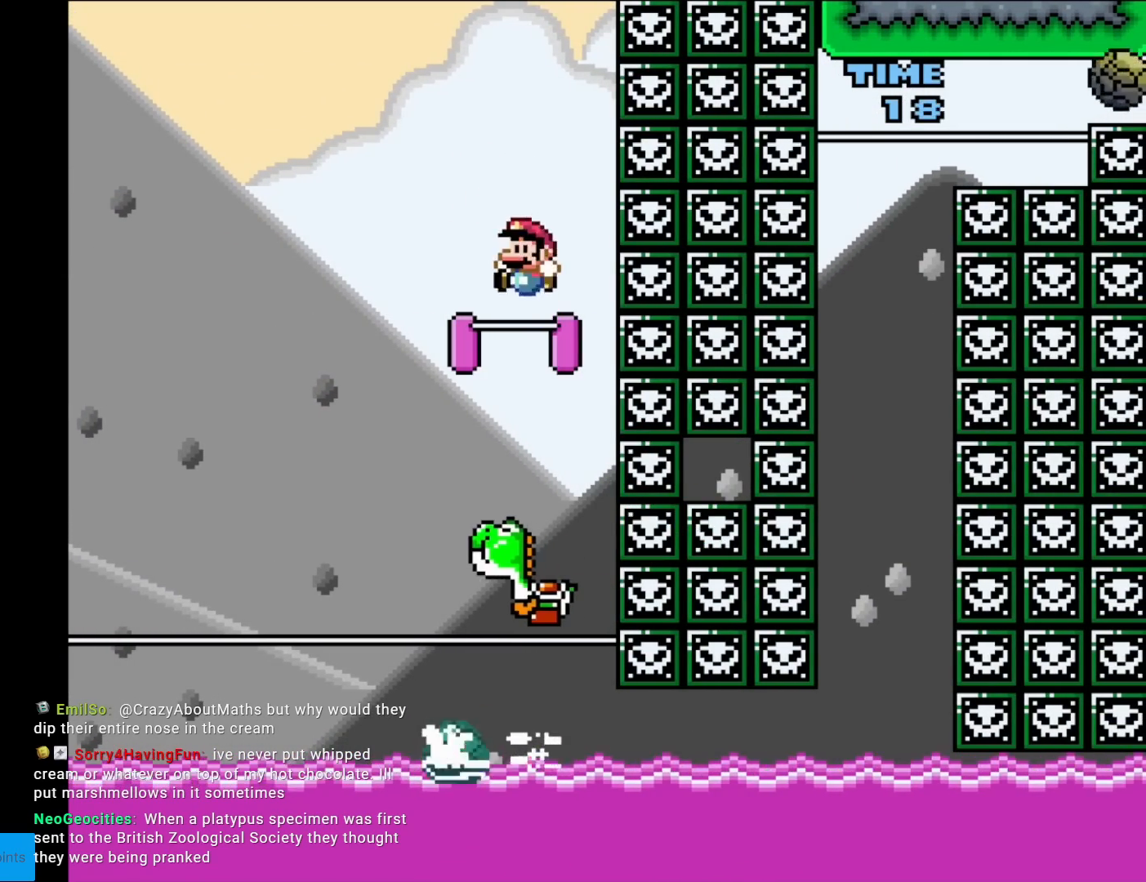
{"buttons": ["B", "Y", "DPAD_RIGHT"], "events": [[117, "DPAD_LEFT", "up"], [384, "DPAD_RIGHT", "down"]]}
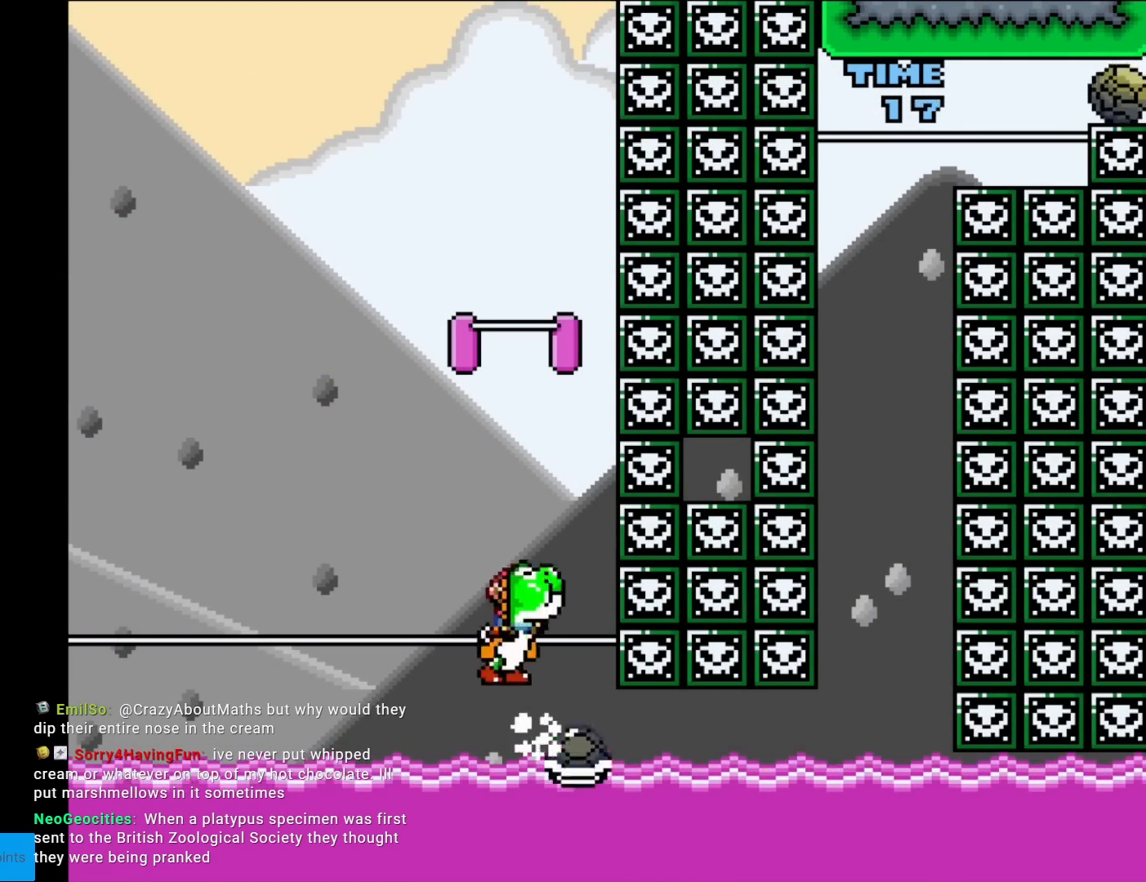
{"buttons": ["B", "Y", "DPAD_LEFT"], "events": [[117, "DPAD_RIGHT", "up"], [117, "DPAD_UP", "down"], [134, "DPAD_LEFT", "down"], [134, "DPAD_UP", "up"], [334, "Y", "up"], [384, "Y", "down"]]}
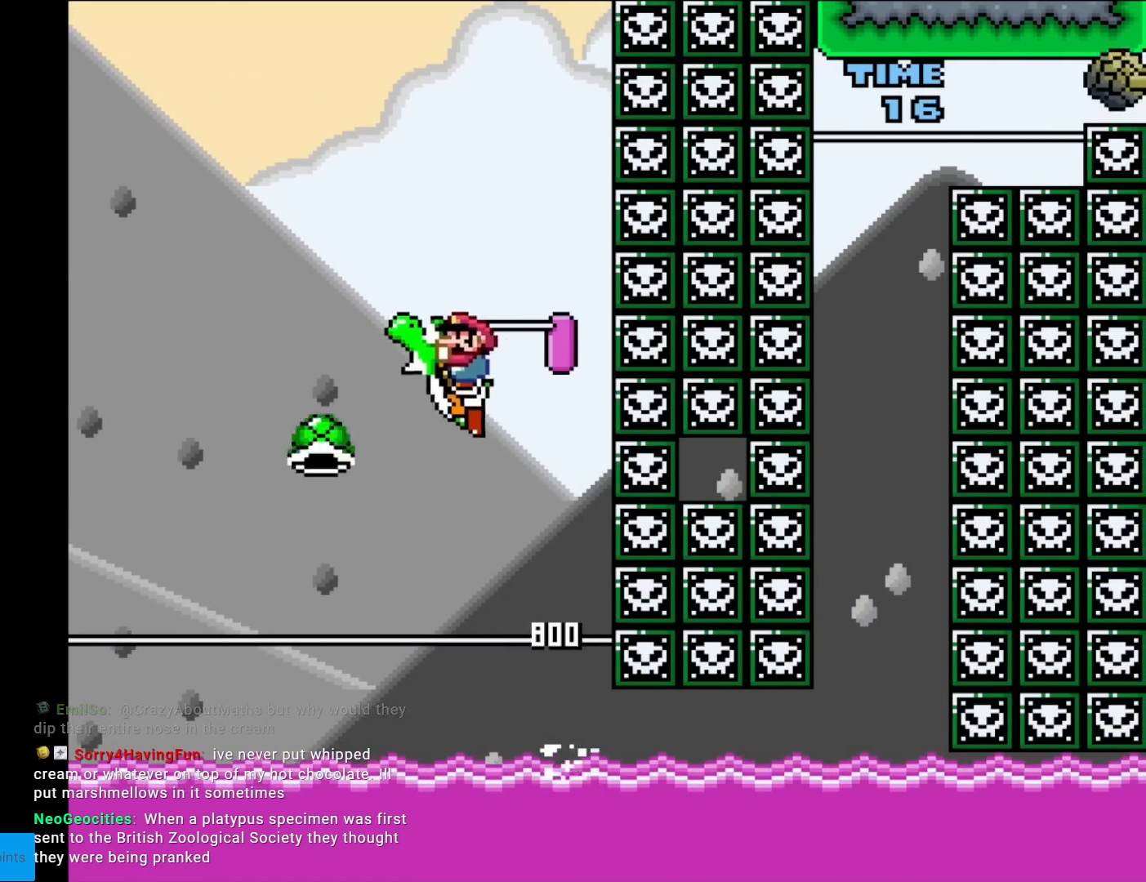
{"buttons": ["Y", "DPAD_RIGHT"], "events": [[67, "DPAD_LEFT", "up"], [117, "DPAD_RIGHT", "down"], [317, "DPAD_RIGHT", "up"], [367, "A", "down"], [384, "X", "down"], [434, "A", "up"], [450, "B", "up"], [467, "X", "up"], [484, "DPAD_RIGHT", "down"]]}
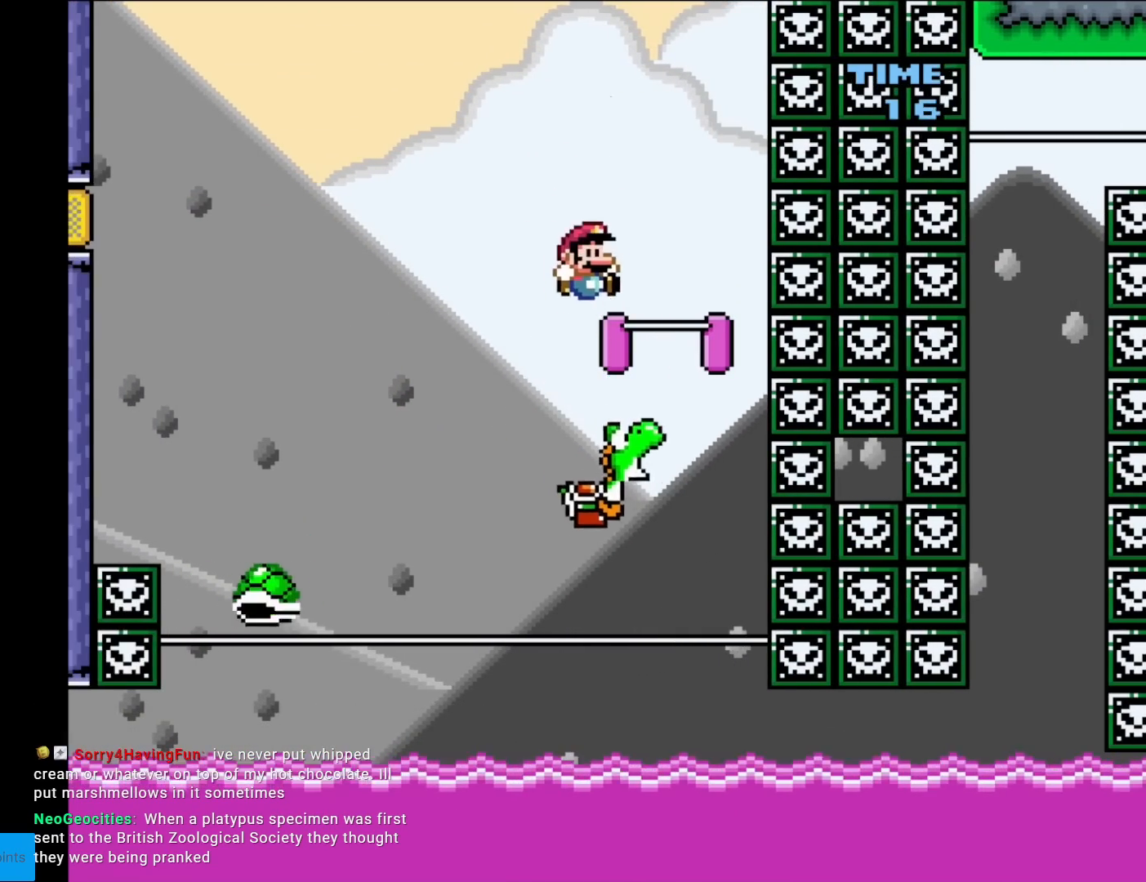
{"buttons": ["B", "Y", "DPAD_LEFT"], "events": [[117, "DPAD_RIGHT", "up"], [401, "DPAD_LEFT", "down"], [451, "B", "down"]]}
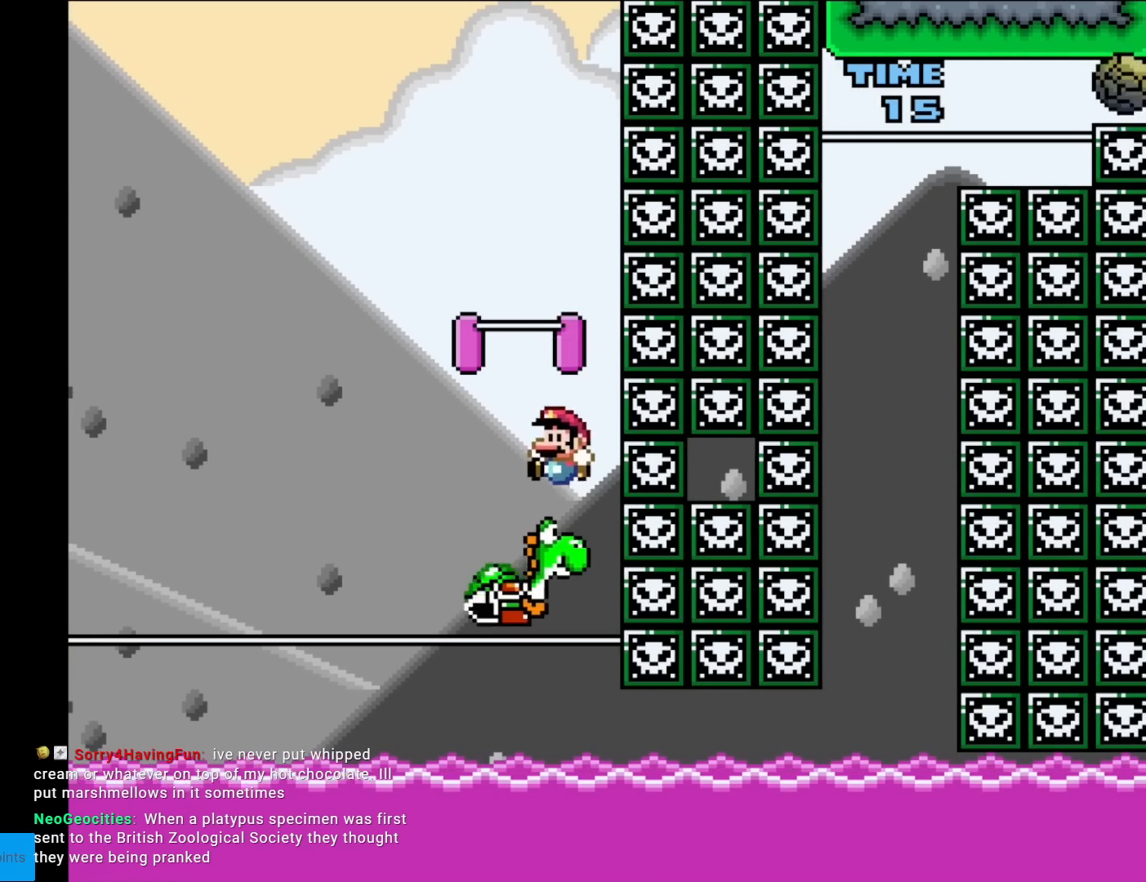
{"buttons": ["B", "Y"], "events": [[33, "DPAD_LEFT", "up"]]}
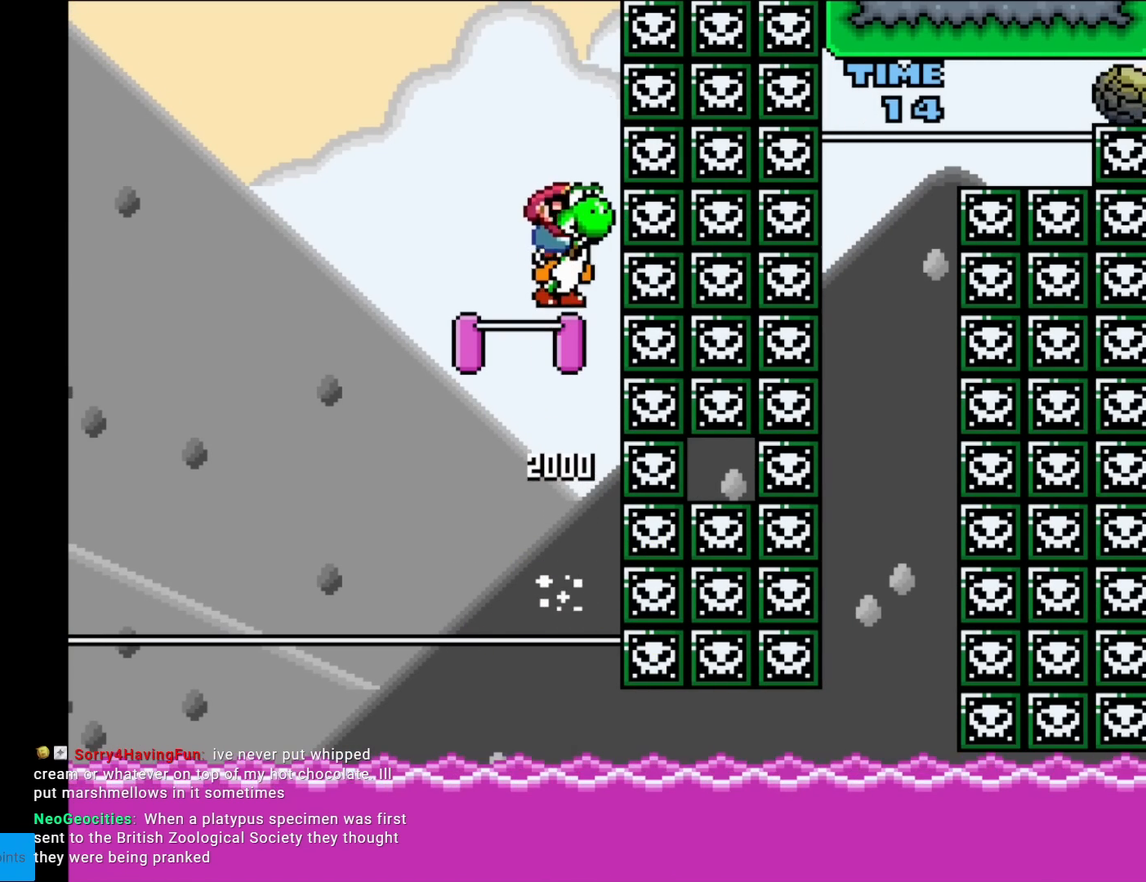
{"buttons": ["B", "Y", "DPAD_RIGHT"], "events": [[17, "DPAD_LEFT", "down"], [117, "DPAD_LEFT", "up"], [417, "DPAD_RIGHT", "down"]]}
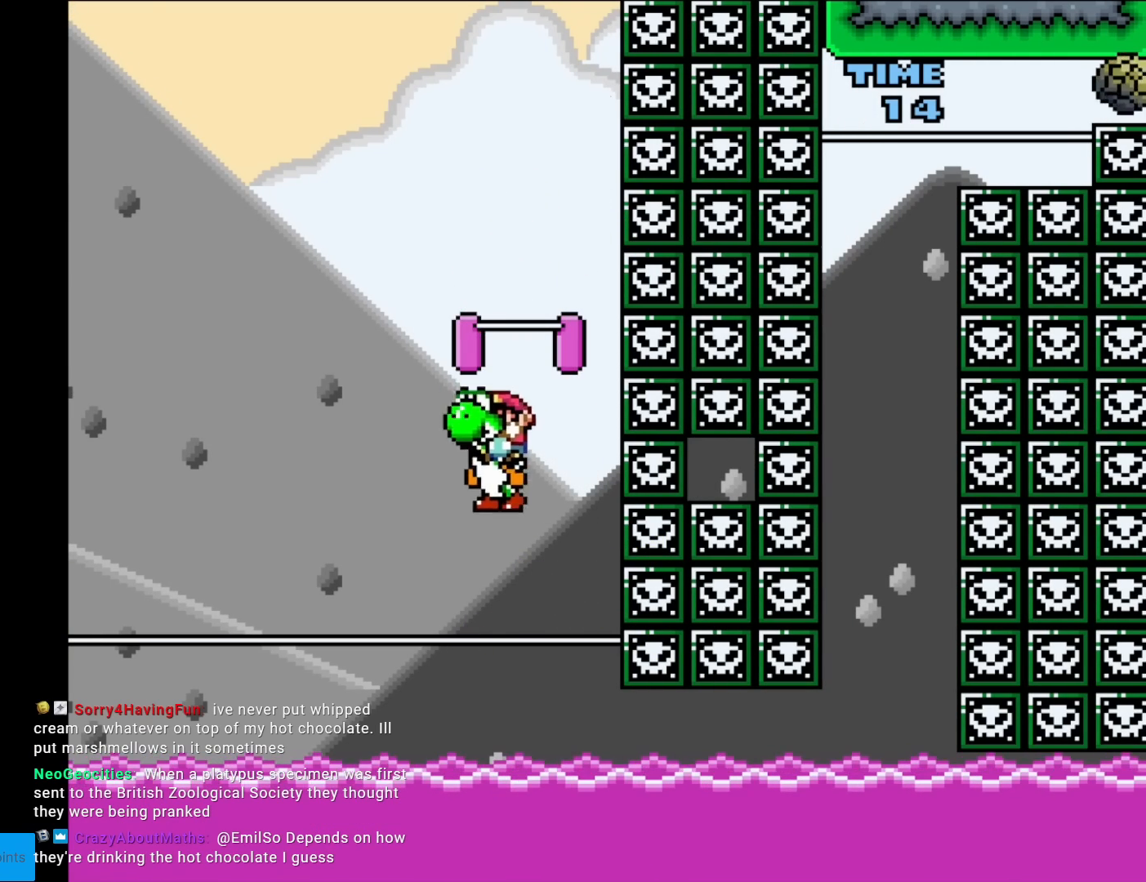
{"buttons": [], "events": [[17, "DPAD_RIGHT", "up"], [300, "B", "up"], [400, "Y", "up"]]}
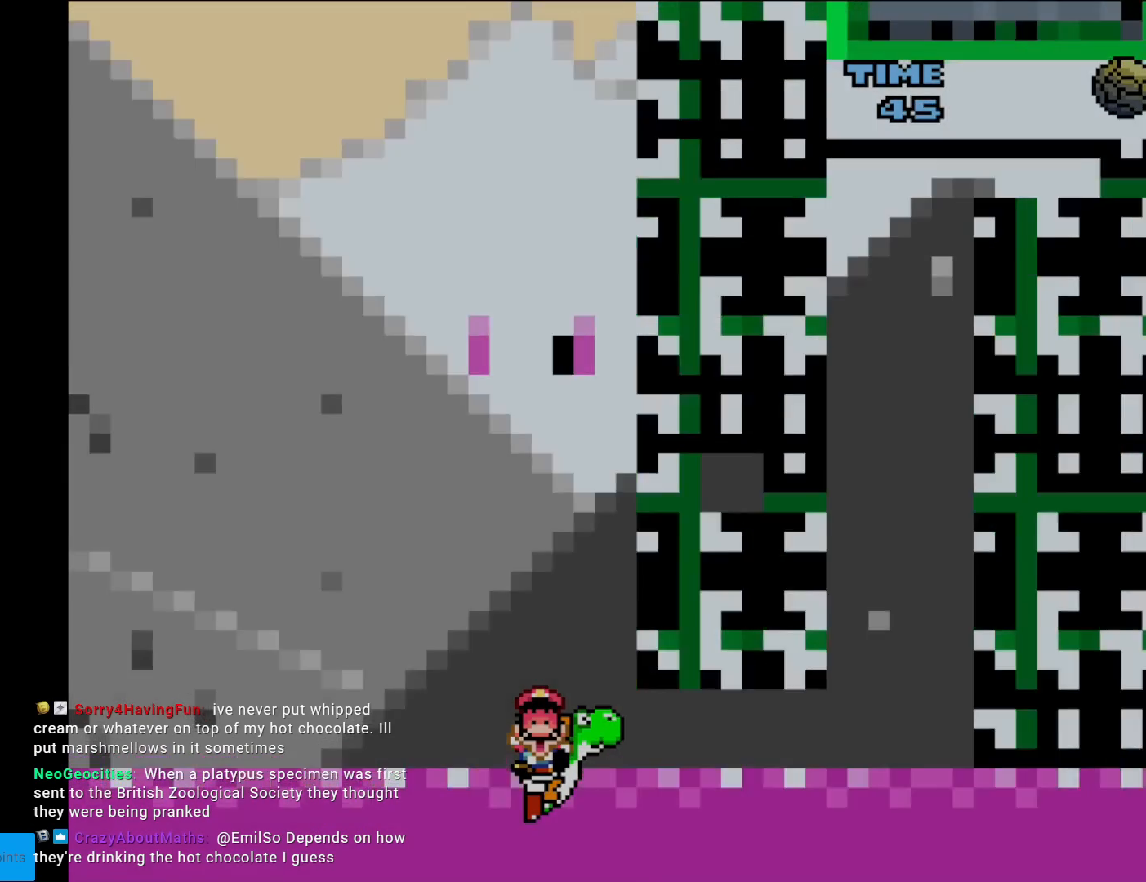
{"buttons": [], "events": []}
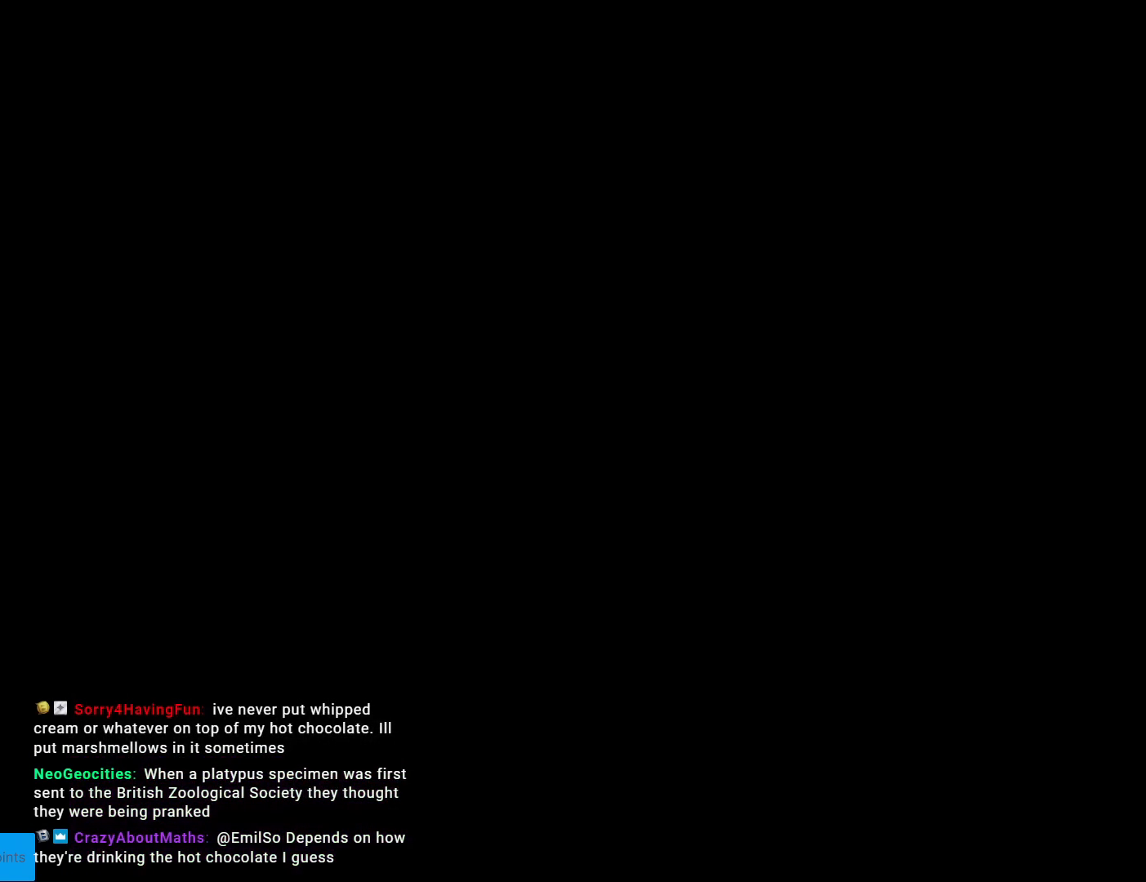
{"buttons": [], "events": []}
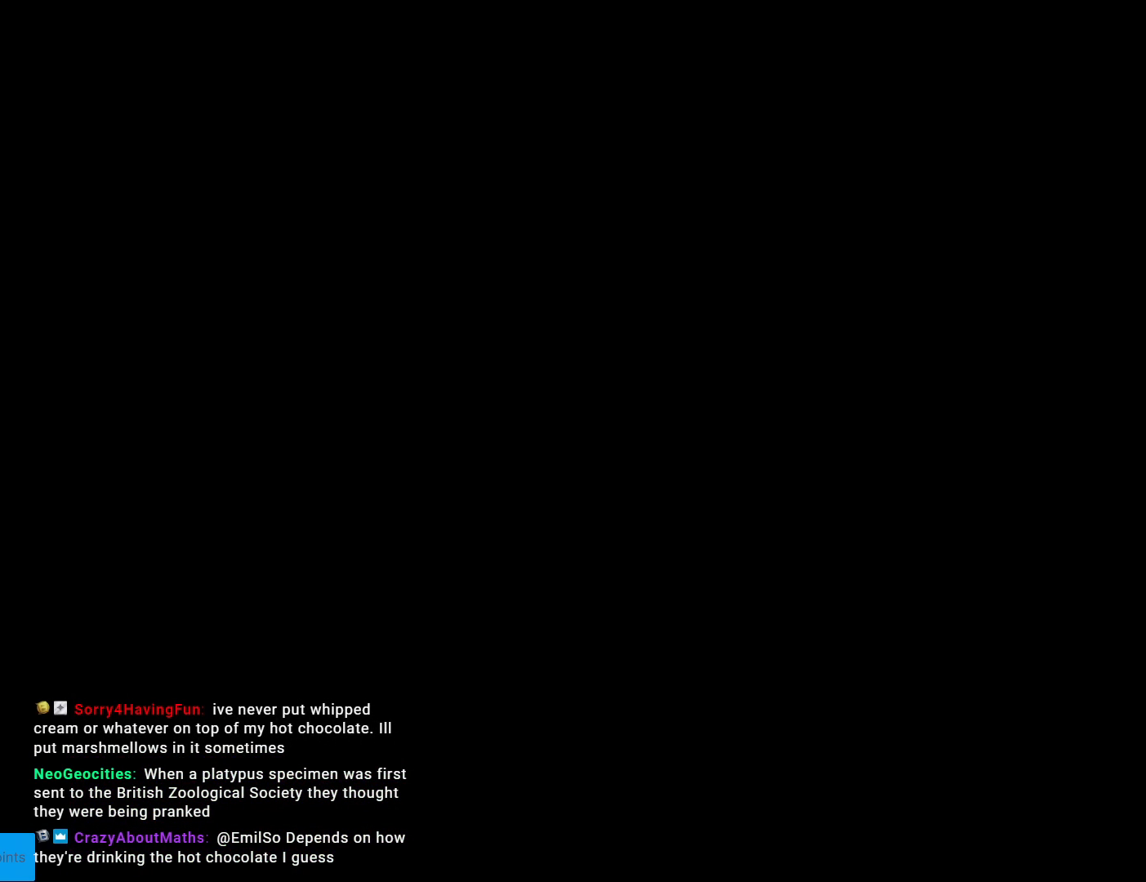
{"buttons": [], "events": []}
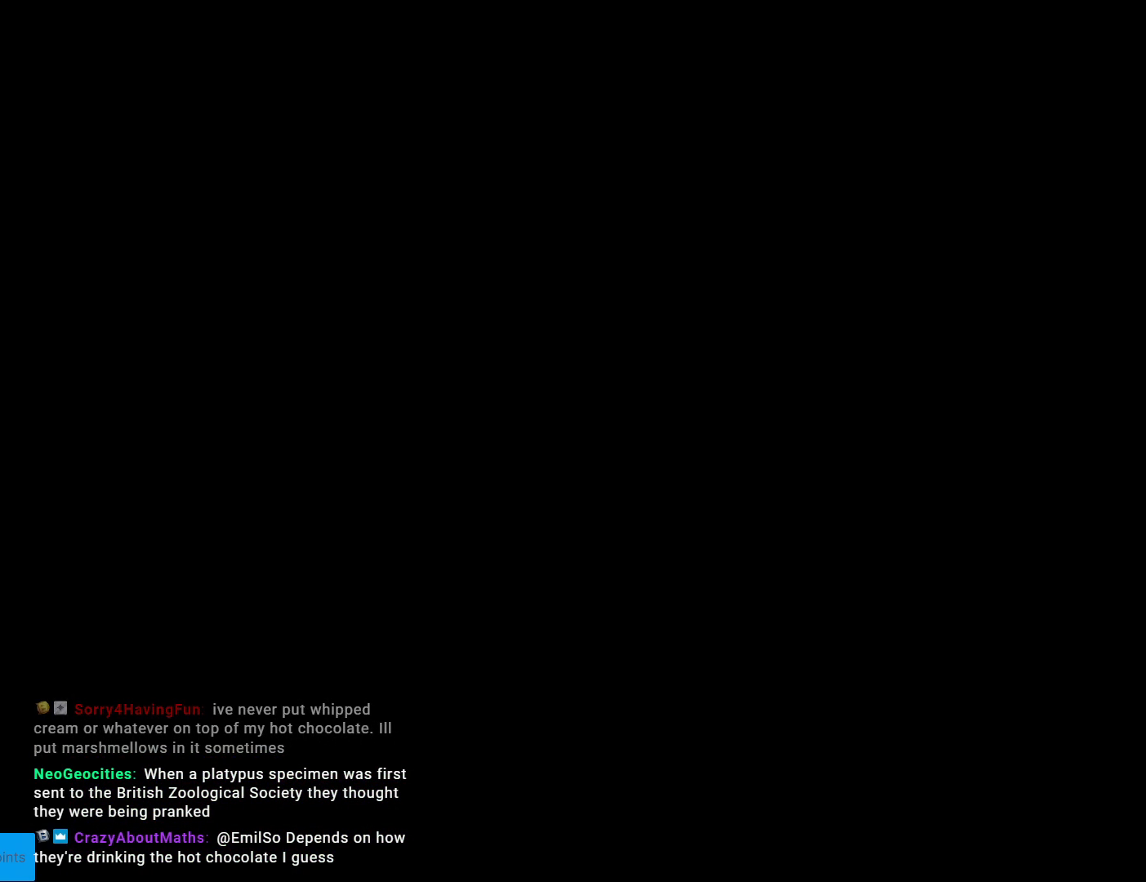
{"buttons": [], "events": []}
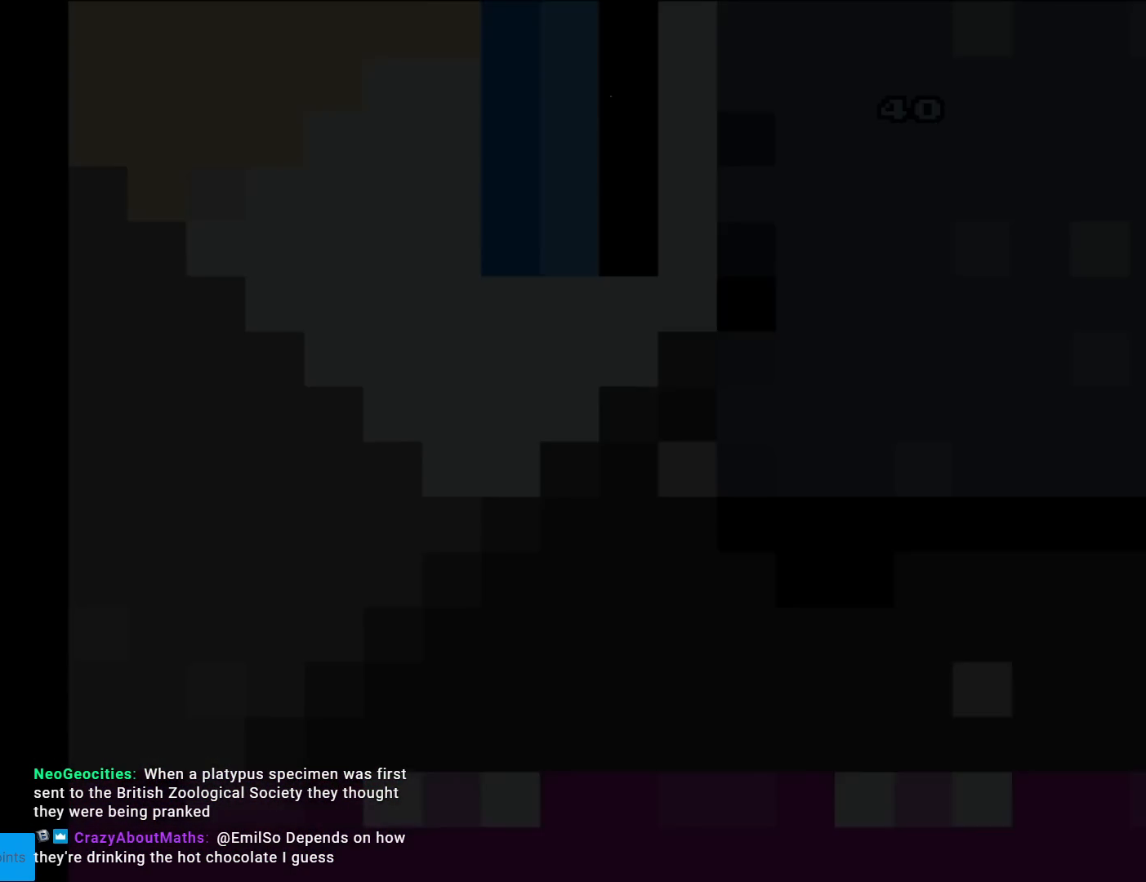
{"buttons": ["B", "Y"], "events": [[17, "B", "down"], [50, "Y", "down"]]}
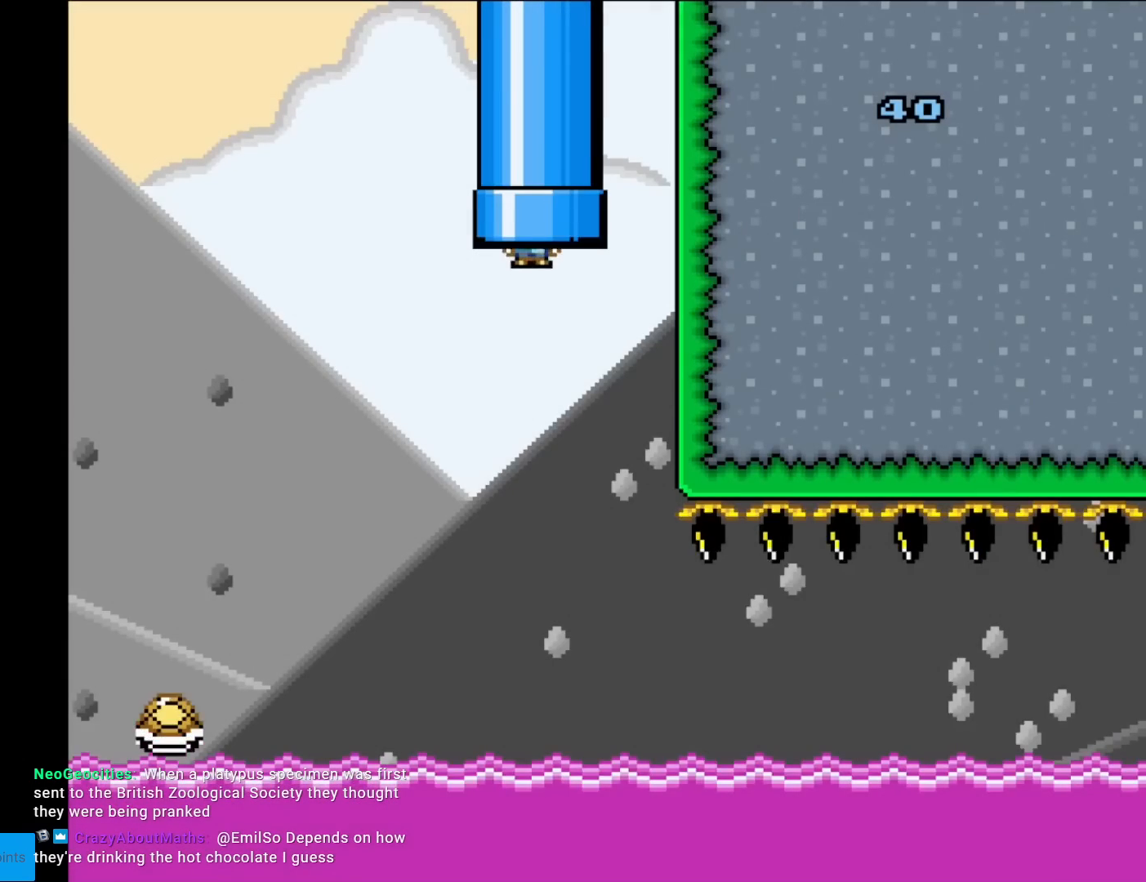
{"buttons": ["B", "Y", "DPAD_LEFT"], "events": [[117, "DPAD_LEFT", "down"]]}
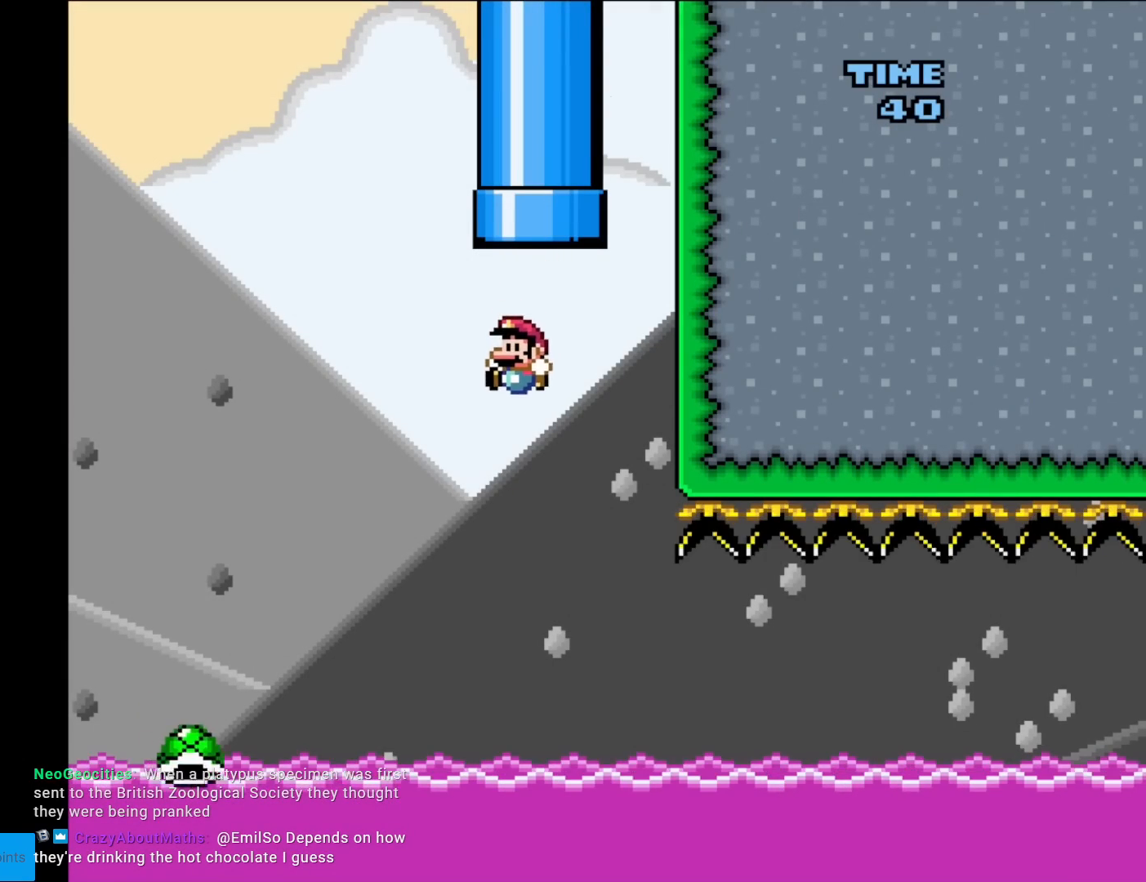
{"buttons": ["Y", "DPAD_RIGHT"], "events": [[151, "B", "up"], [267, "DPAD_LEFT", "up"], [317, "DPAD_UP", "down"], [367, "DPAD_RIGHT", "down"], [367, "DPAD_UP", "up"]]}
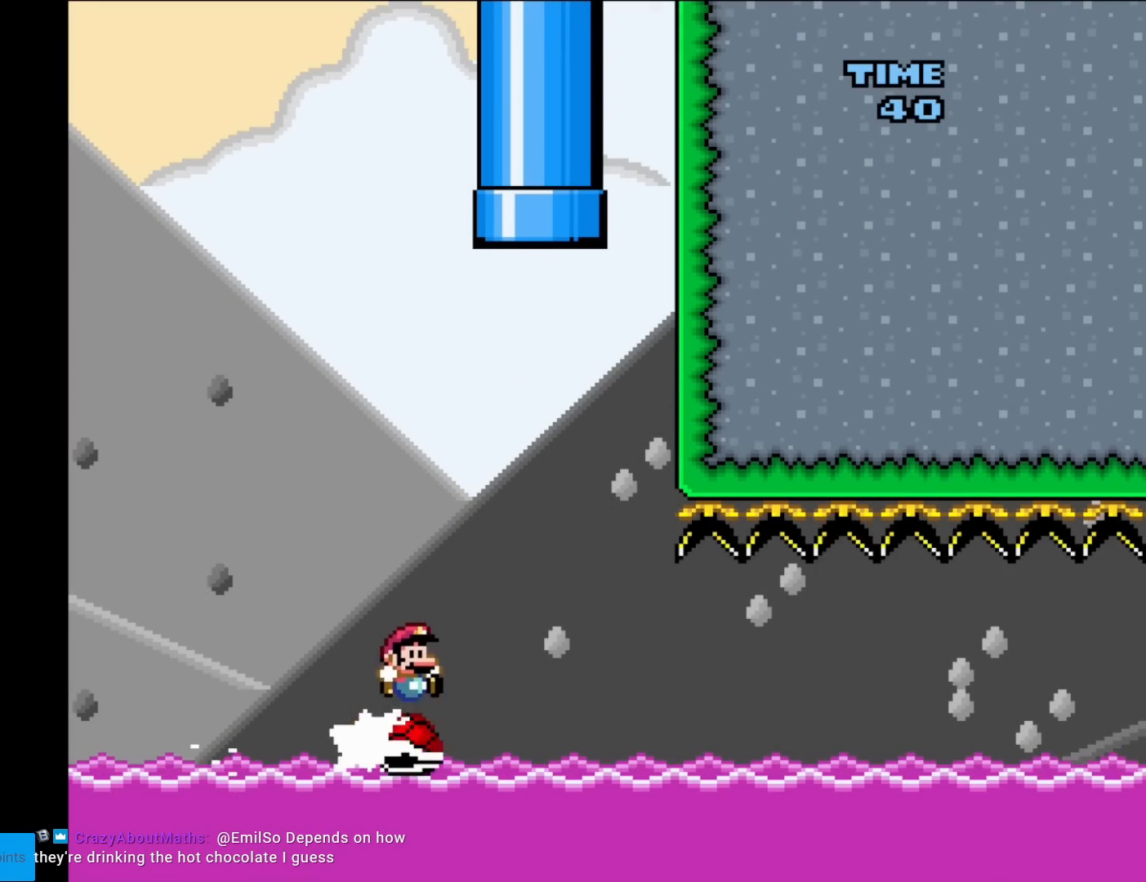
{"buttons": ["Y", "DPAD_RIGHT"], "events": []}
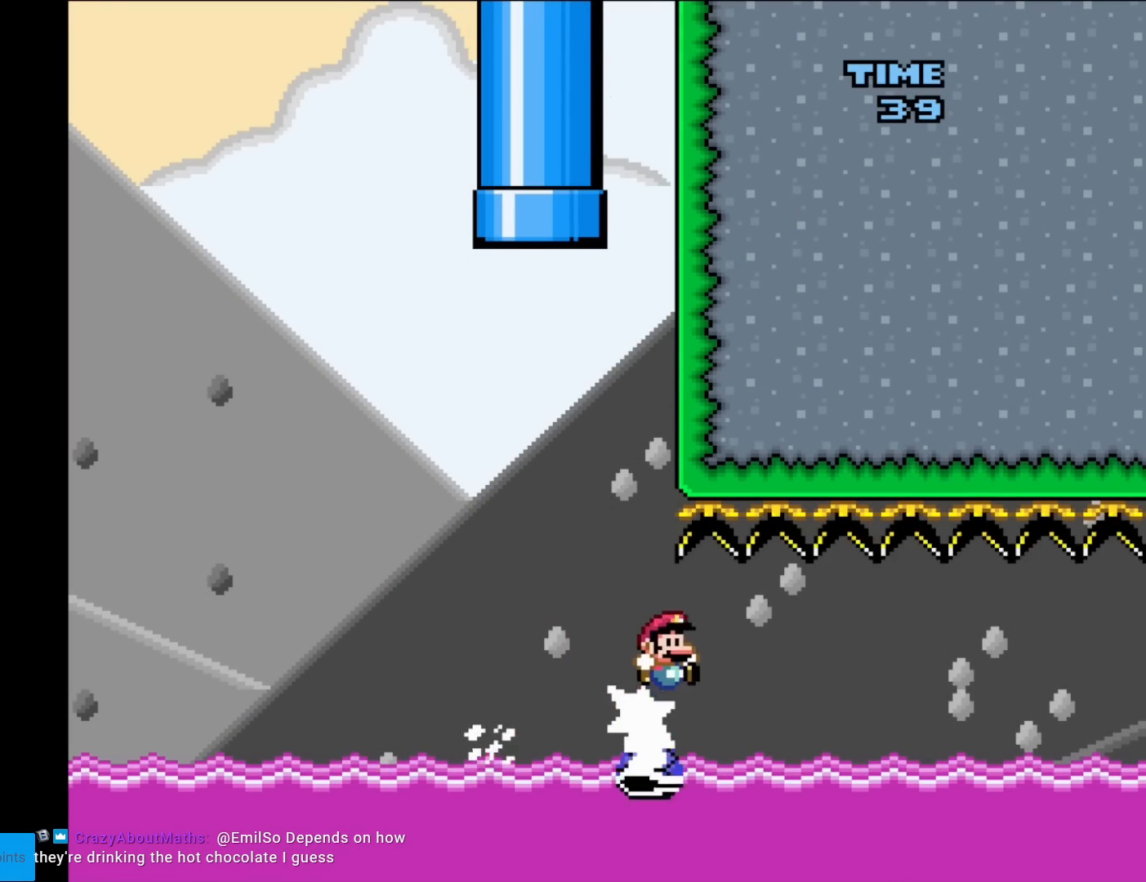
{"buttons": ["Y", "DPAD_RIGHT"], "events": [[16, "DPAD_RIGHT", "up"], [33, "DPAD_UP", "down"], [83, "DPAD_UP", "up"], [100, "DPAD_RIGHT", "down"]]}
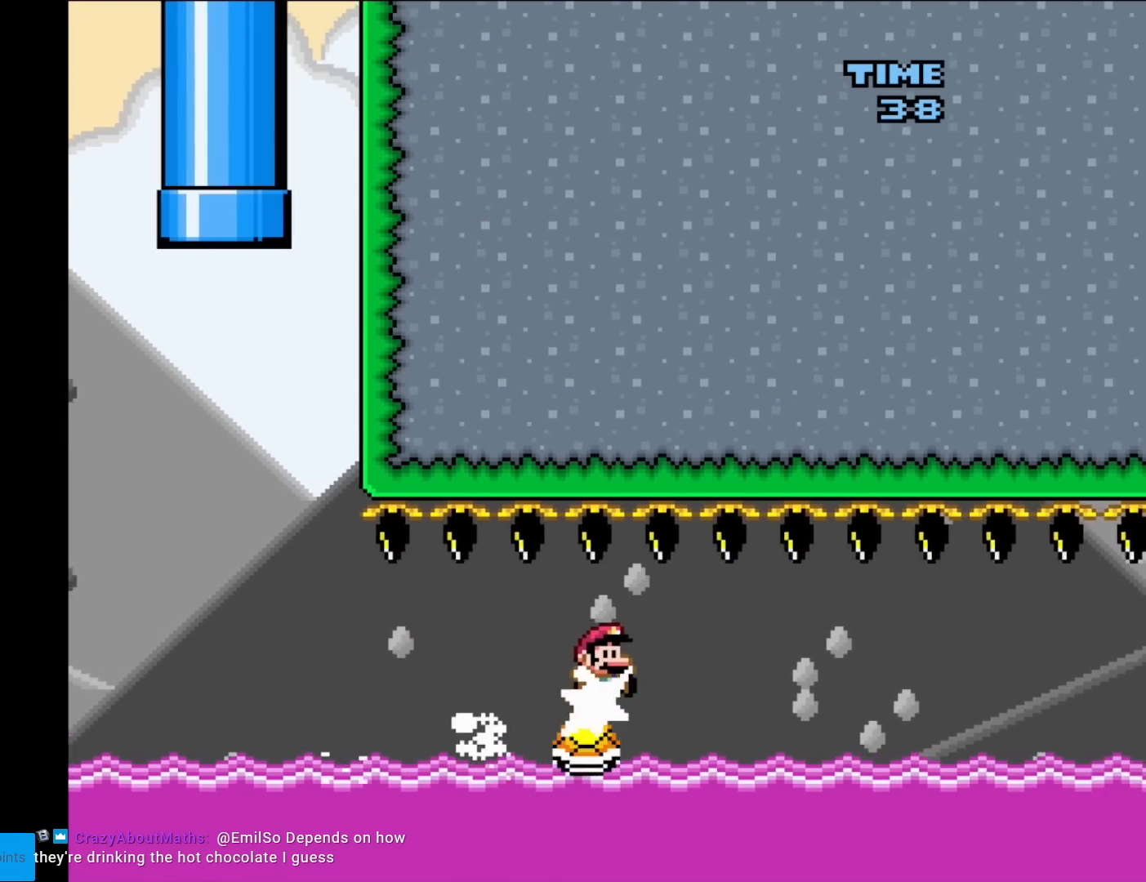
{"buttons": ["Y", "DPAD_RIGHT"], "events": [[100, "DPAD_RIGHT", "up"], [117, "DPAD_LEFT", "down"], [117, "DPAD_UP", "down"], [134, "DPAD_LEFT", "up"], [167, "DPAD_RIGHT", "down"], [167, "DPAD_UP", "up"]]}
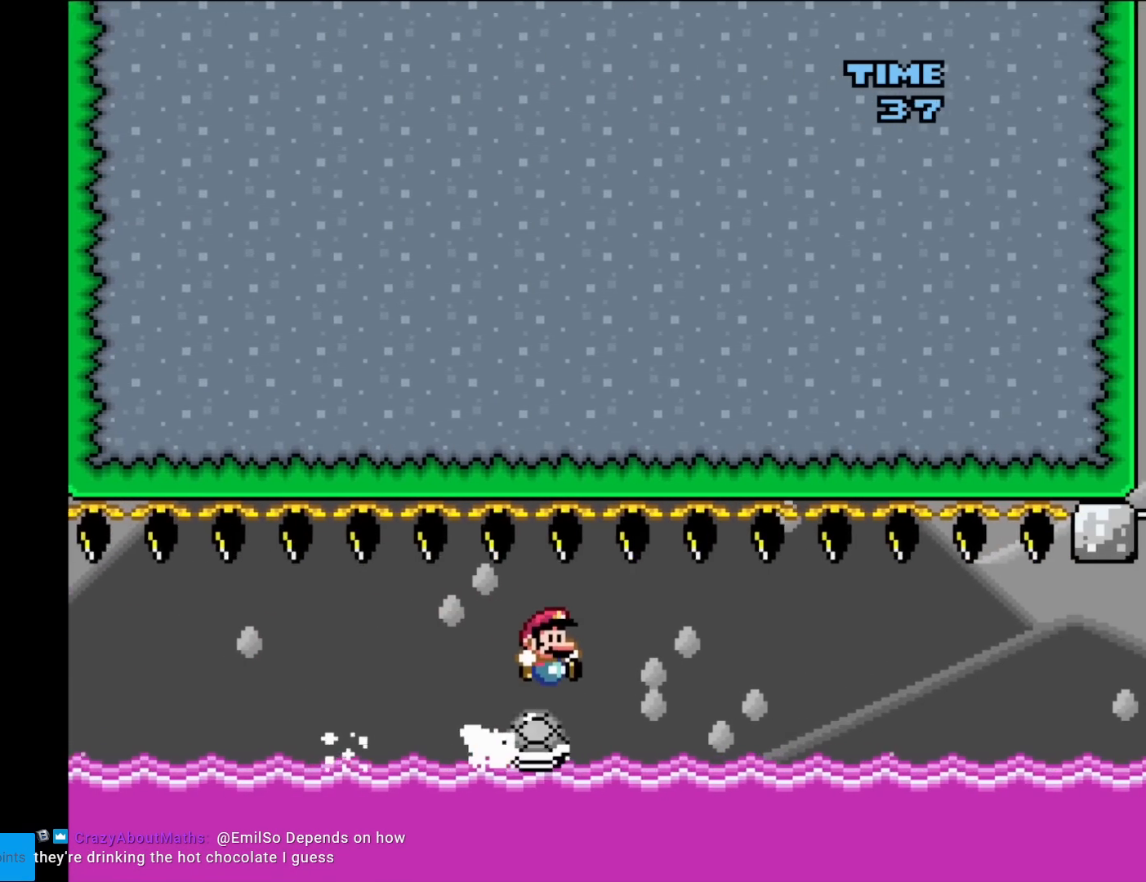
{"buttons": ["Y", "DPAD_RIGHT"], "events": []}
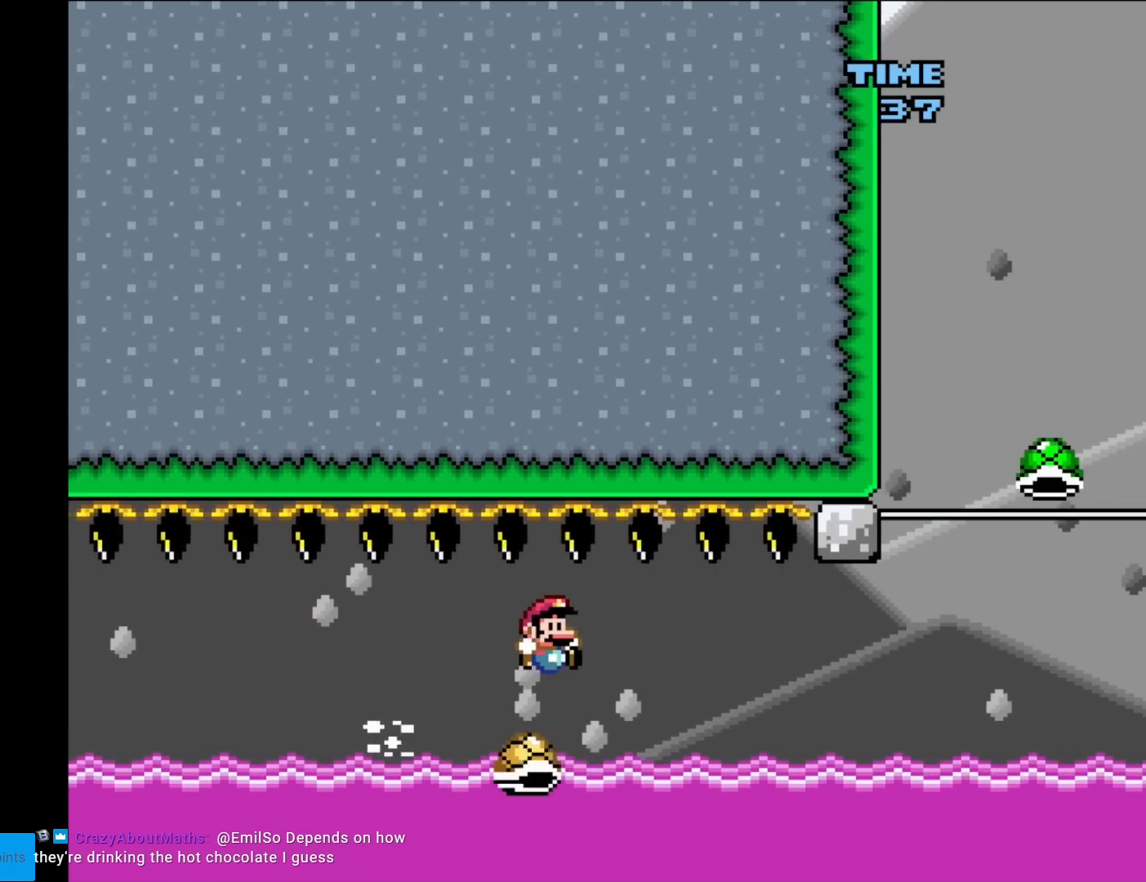
{"buttons": ["Y", "DPAD_RIGHT"], "events": []}
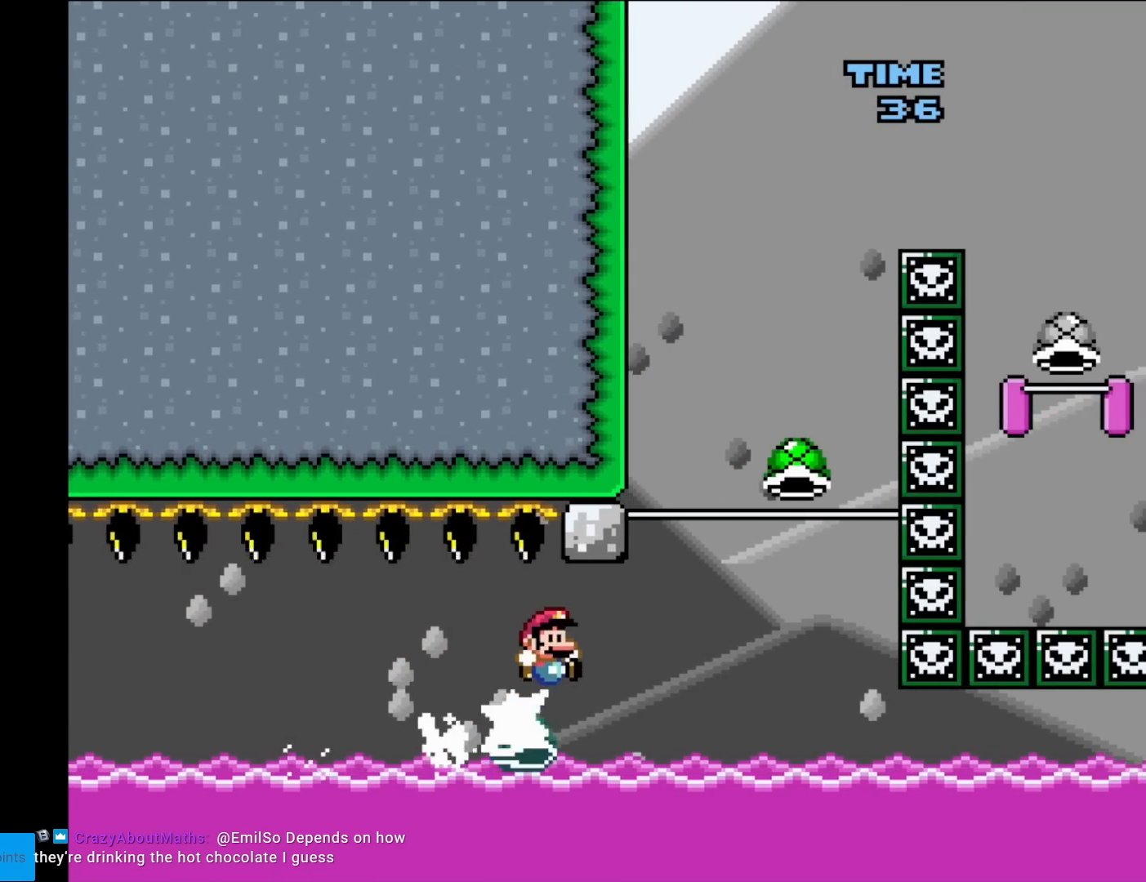
{"buttons": ["B", "Y", "DPAD_LEFT"], "events": [[183, "B", "down"], [450, "DPAD_RIGHT", "up"], [450, "DPAD_UP", "down"], [467, "DPAD_LEFT", "down"], [467, "DPAD_UP", "up"]]}
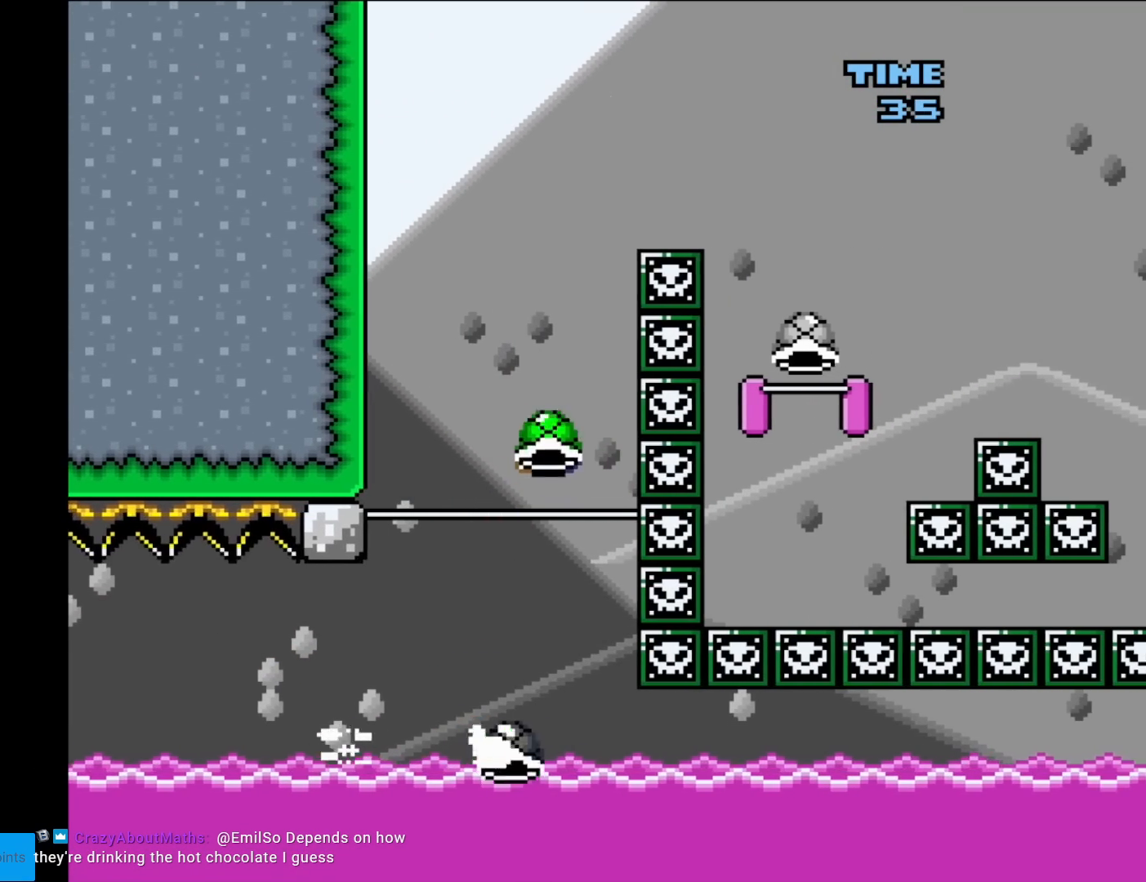
{"buttons": ["B", "Y", "DPAD_RIGHT"], "events": [[67, "Y", "up"], [134, "Y", "down"], [267, "DPAD_LEFT", "up"], [334, "DPAD_RIGHT", "down"]]}
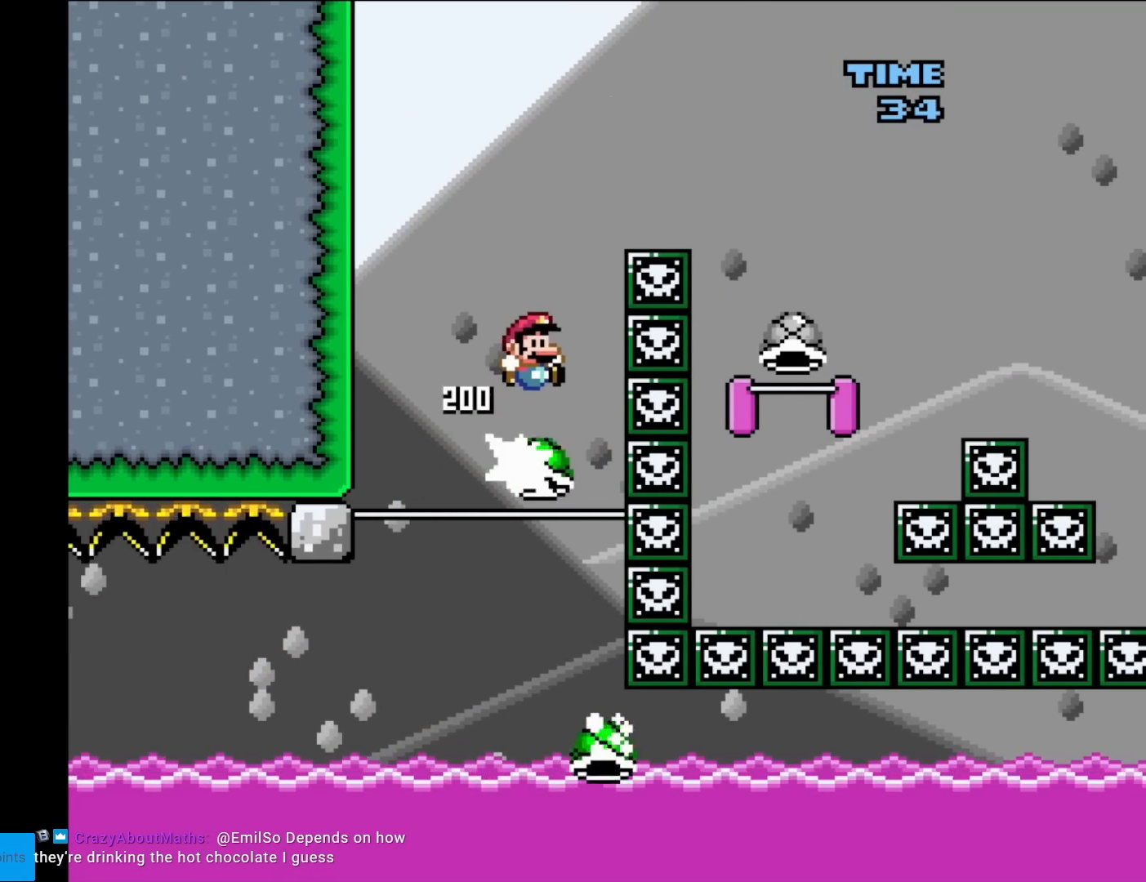
{"buttons": ["B", "DPAD_LEFT"], "events": [[233, "B", "up"], [400, "B", "down"], [484, "DPAD_RIGHT", "up"], [484, "Y", "up"], [500, "DPAD_LEFT", "down"]]}
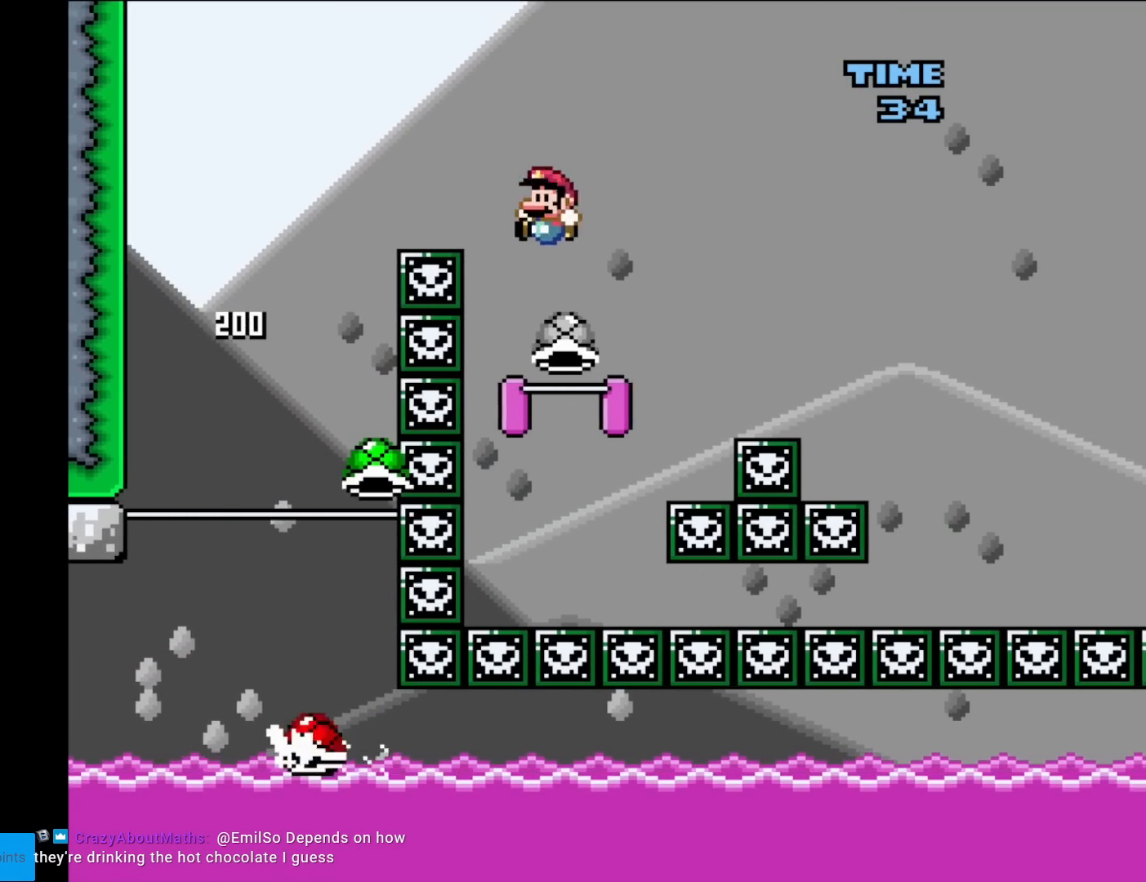
{"buttons": ["B", "Y", "DPAD_RIGHT"], "events": [[200, "Y", "down"], [300, "DPAD_LEFT", "up"], [317, "DPAD_RIGHT", "down"]]}
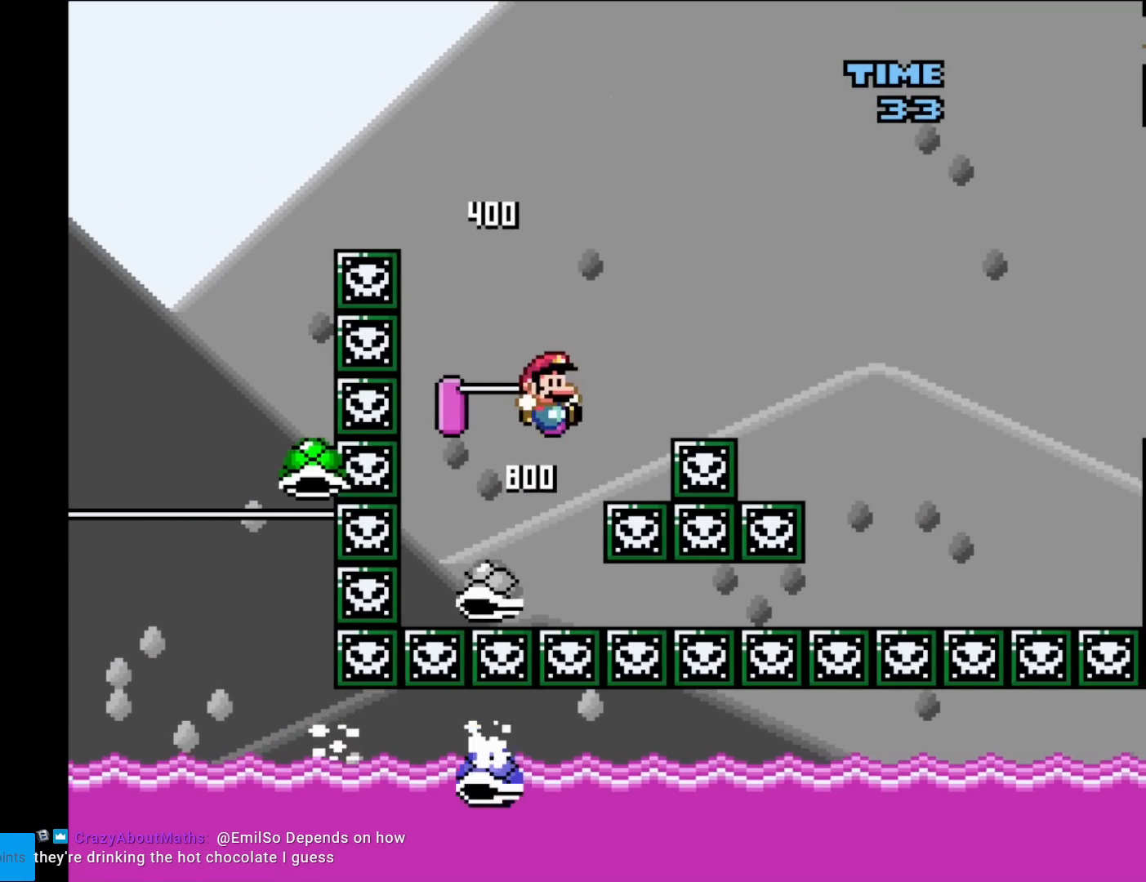
{"buttons": ["Y", "DPAD_RIGHT"], "events": [[433, "B", "up"]]}
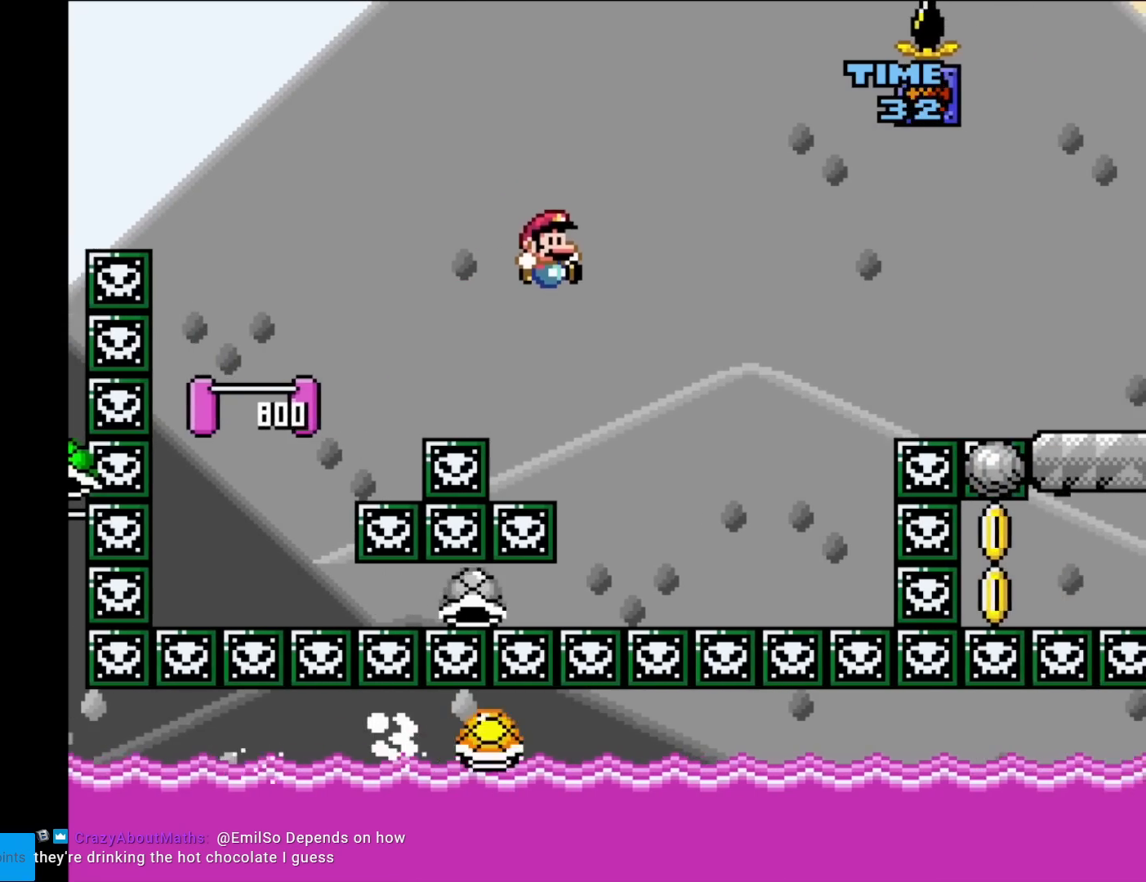
{"buttons": ["B", "Y", "DPAD_RIGHT"], "events": [[200, "B", "down"], [451, "B", "up"], [484, "B", "down"]]}
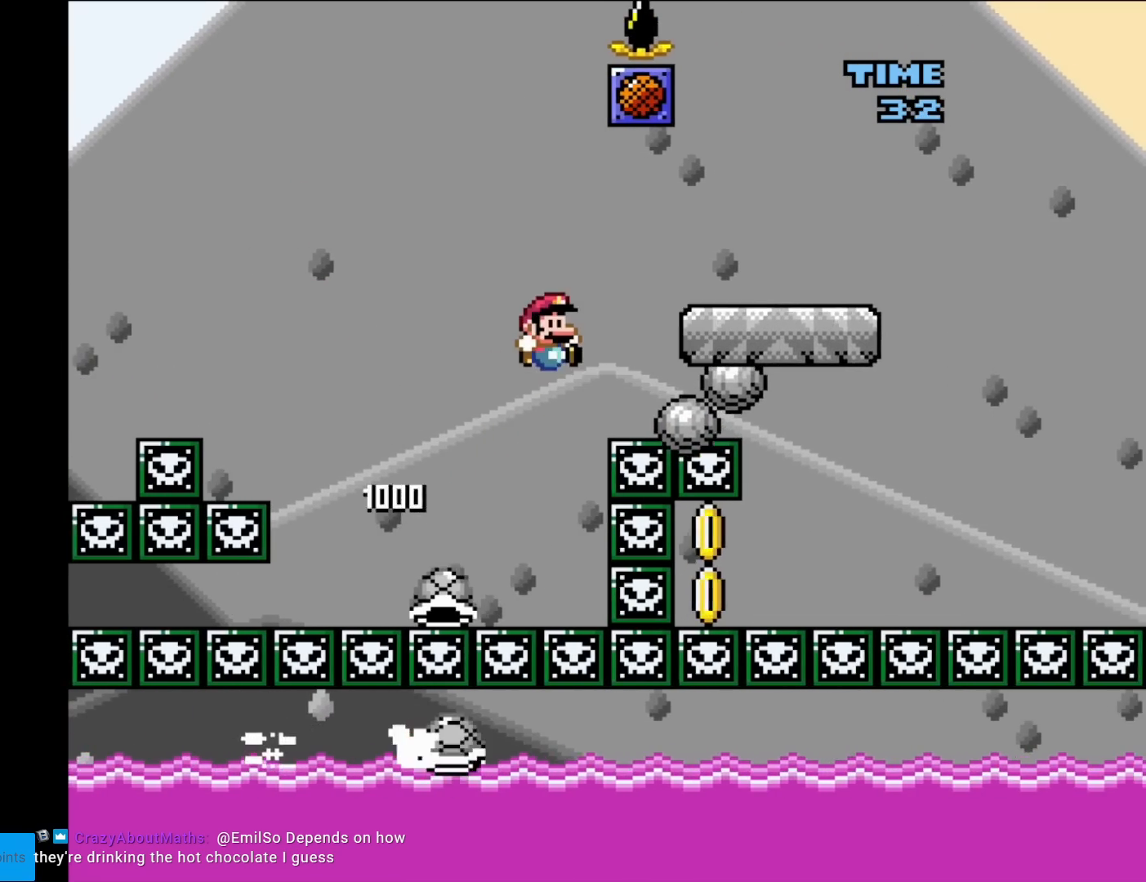
{"buttons": ["Y", "DPAD_RIGHT"], "events": [[116, "DPAD_RIGHT", "up"], [133, "DPAD_UP", "down"], [150, "DPAD_LEFT", "down"], [167, "DPAD_UP", "up"], [283, "DPAD_LEFT", "up"], [467, "B", "up"], [500, "DPAD_RIGHT", "down"]]}
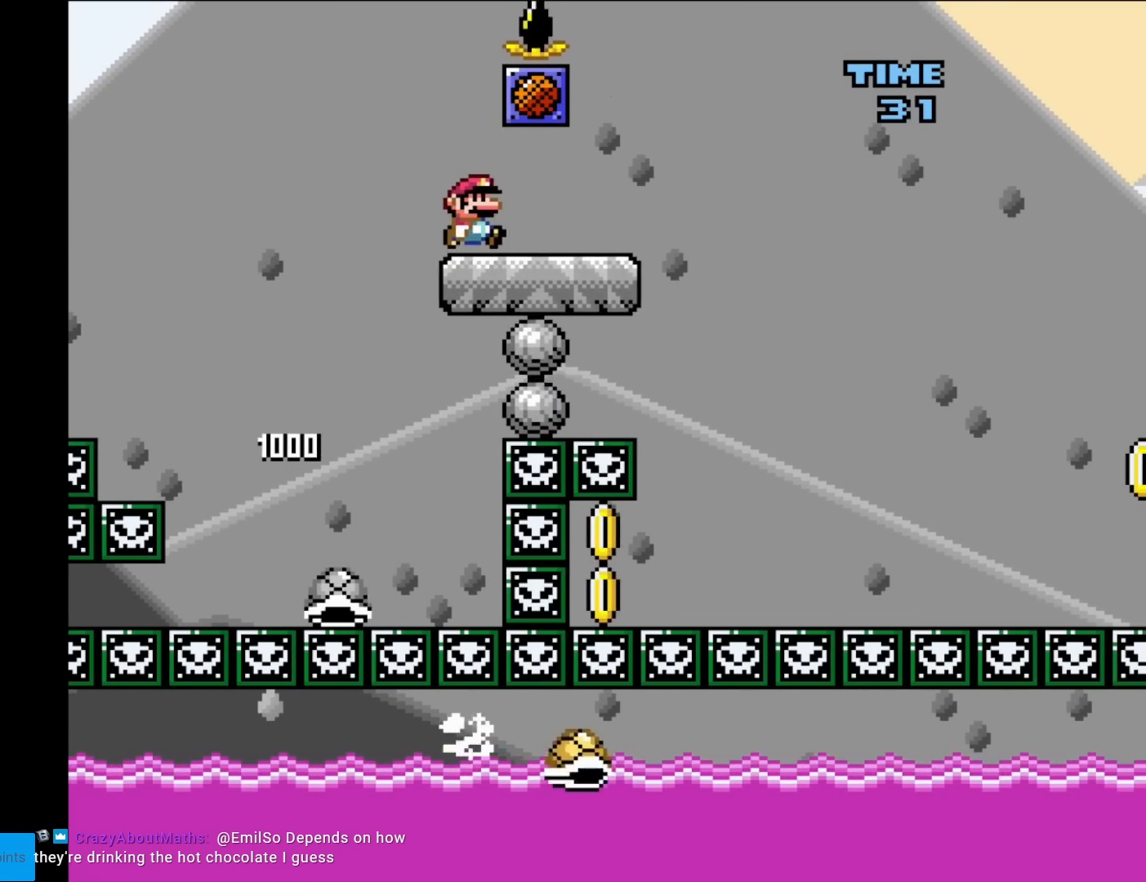
{"buttons": ["Y", "DPAD_RIGHT"], "events": [[134, "DPAD_RIGHT", "up"], [501, "DPAD_RIGHT", "down"]]}
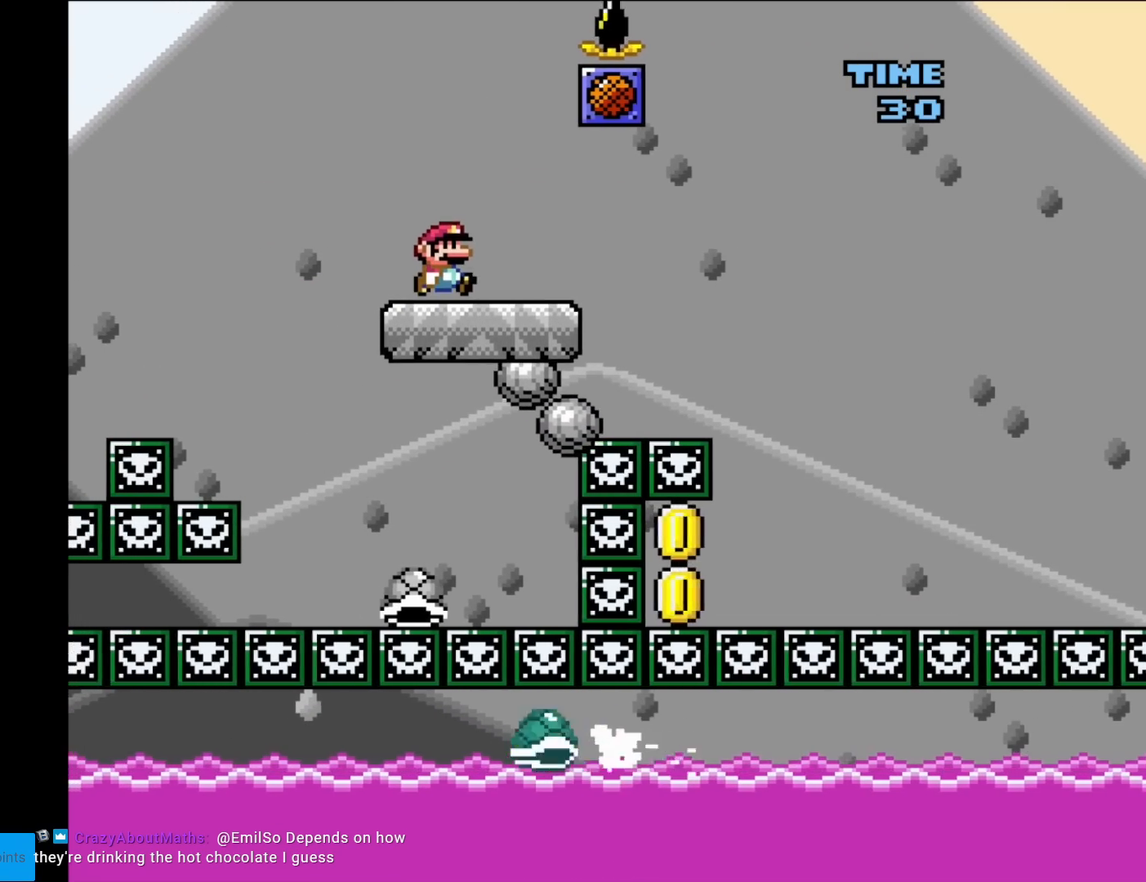
{"buttons": ["Y"], "events": [[83, "DPAD_RIGHT", "up"]]}
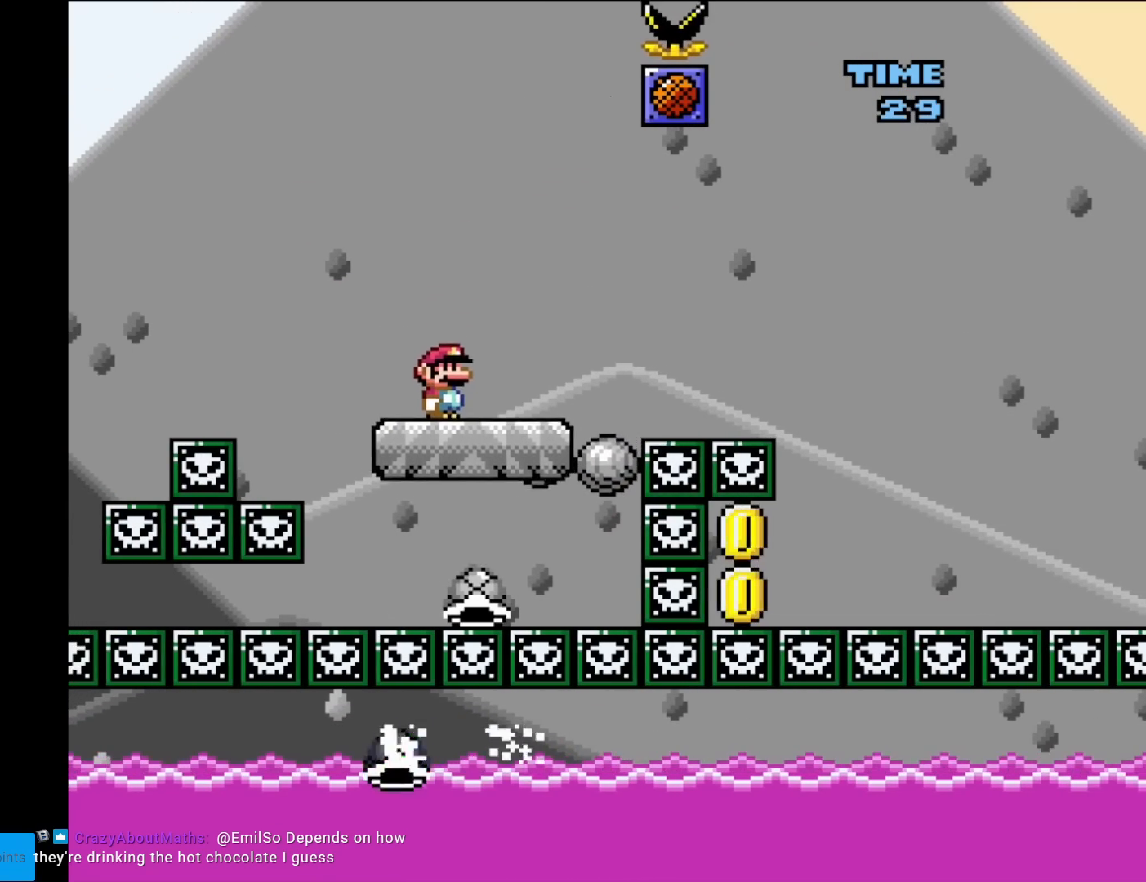
{"buttons": ["Y"], "events": []}